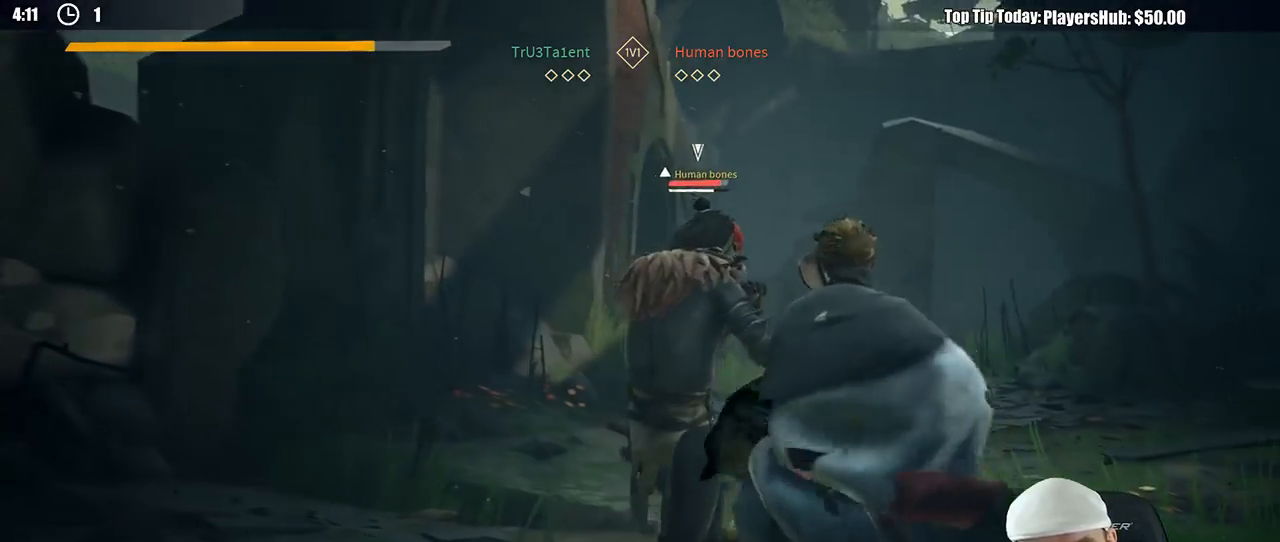
Gameplay with a controller (Xbox layout); each line is a JSON object with the inputs held at the frame after it (dt_ms = milliseconds from this image to that frame). "button_events" lists button changes between this image and that frame as [ms after this image, input, new state], when the widget could be followed in between (sticks are given only as held states). Not read: R3.
{"dt_ms": 500, "buttons": ["L2"], "left_stick": "up-right", "right_stick": "center", "button_events": [[333, "X", "down"], [433, "X", "up"]]}
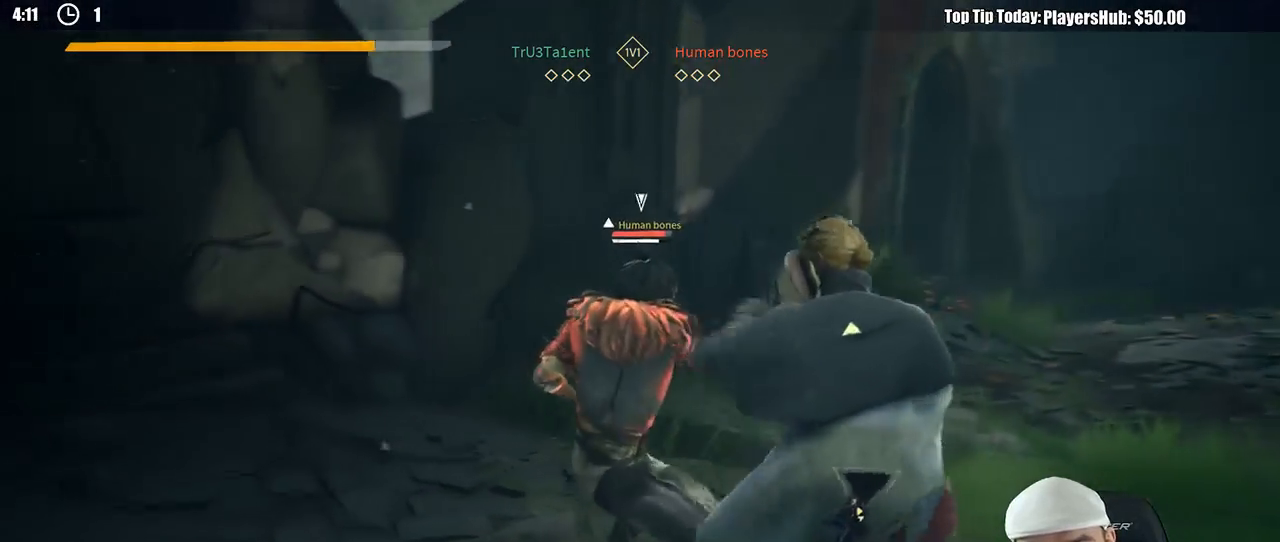
{"dt_ms": 500, "buttons": ["L2"], "left_stick": "right", "right_stick": "center", "button_events": []}
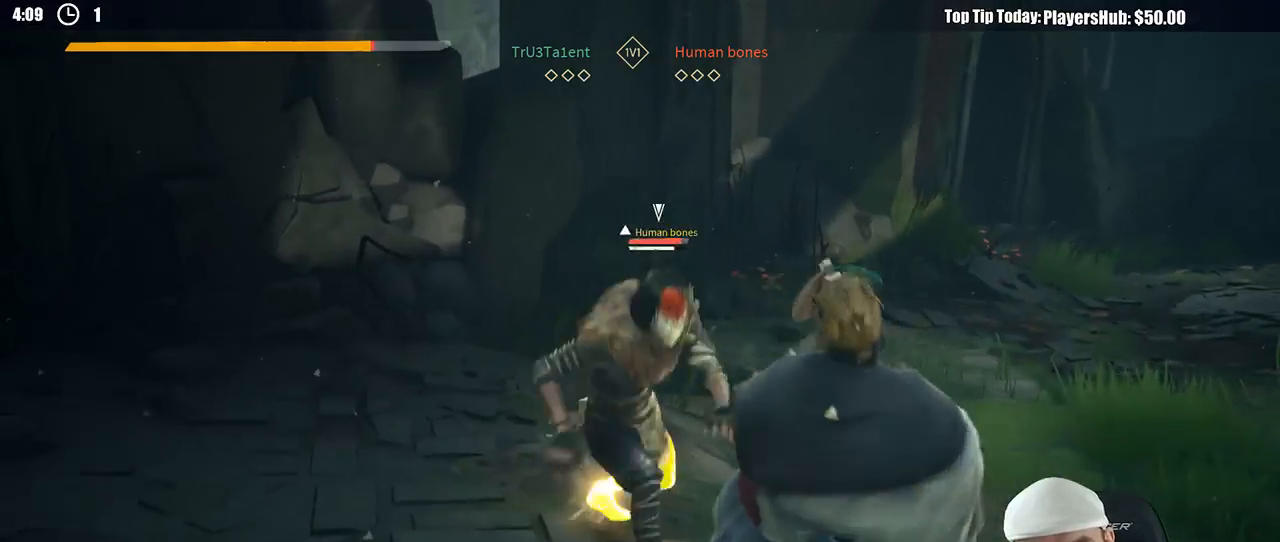
{"dt_ms": 500, "buttons": ["L2"], "left_stick": "right", "right_stick": "center", "button_events": []}
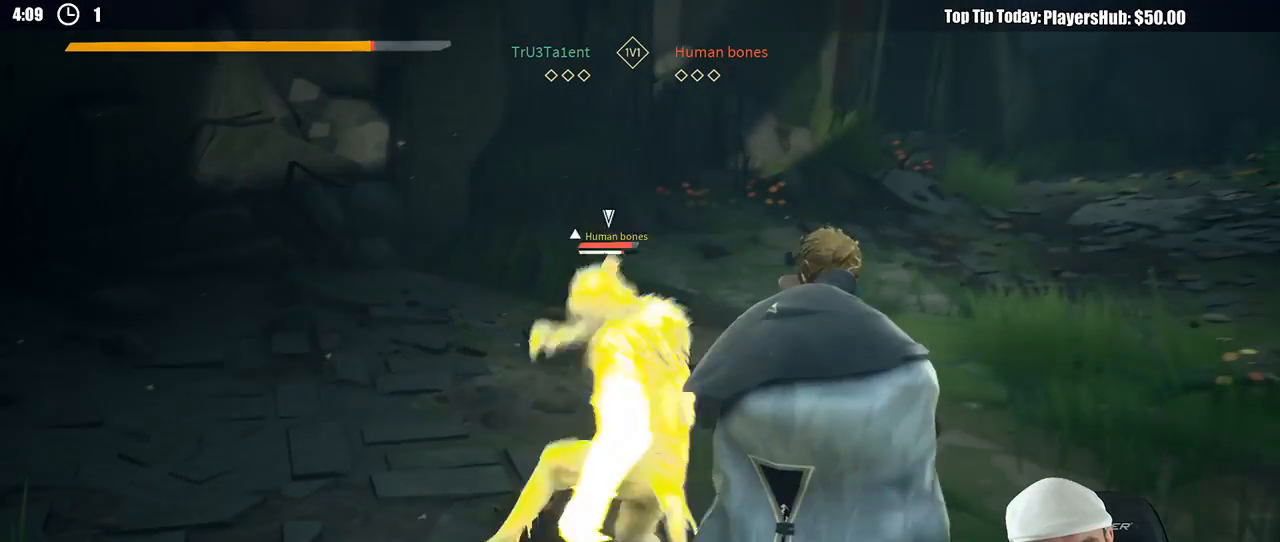
{"dt_ms": 500, "buttons": ["L2"], "left_stick": "up-right", "right_stick": "center", "button_events": [[233, "R2", "down"], [450, "R2", "up"]]}
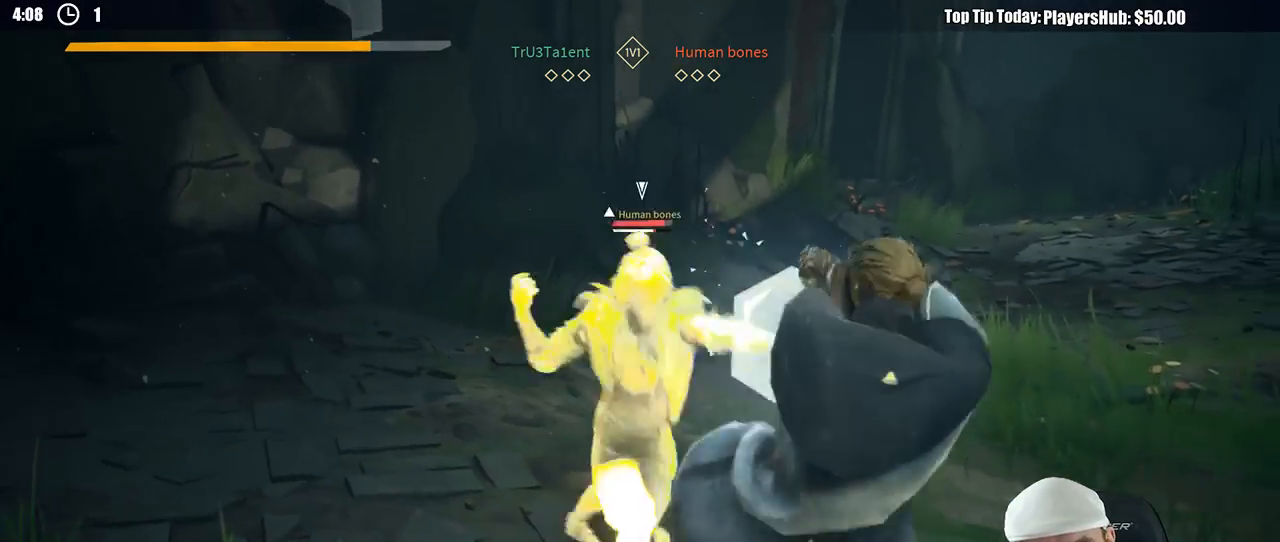
{"dt_ms": 500, "buttons": ["L2"], "left_stick": "up-right", "right_stick": "center", "button_events": []}
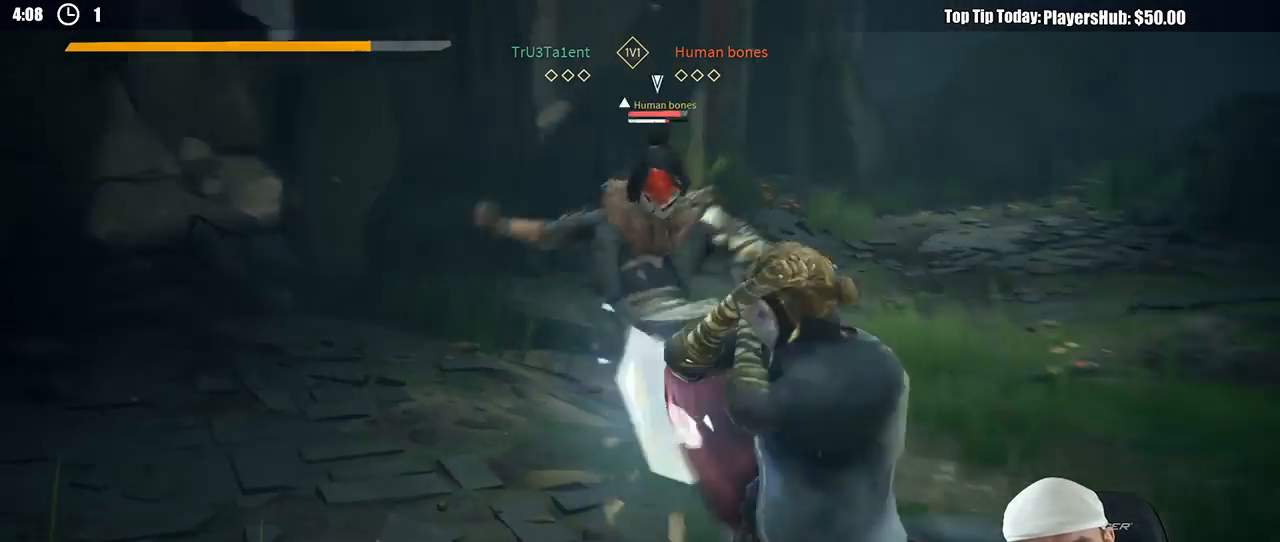
{"dt_ms": 500, "buttons": ["L2"], "left_stick": "up-right", "right_stick": "center", "button_events": [[17, "X", "down"], [83, "X", "up"]]}
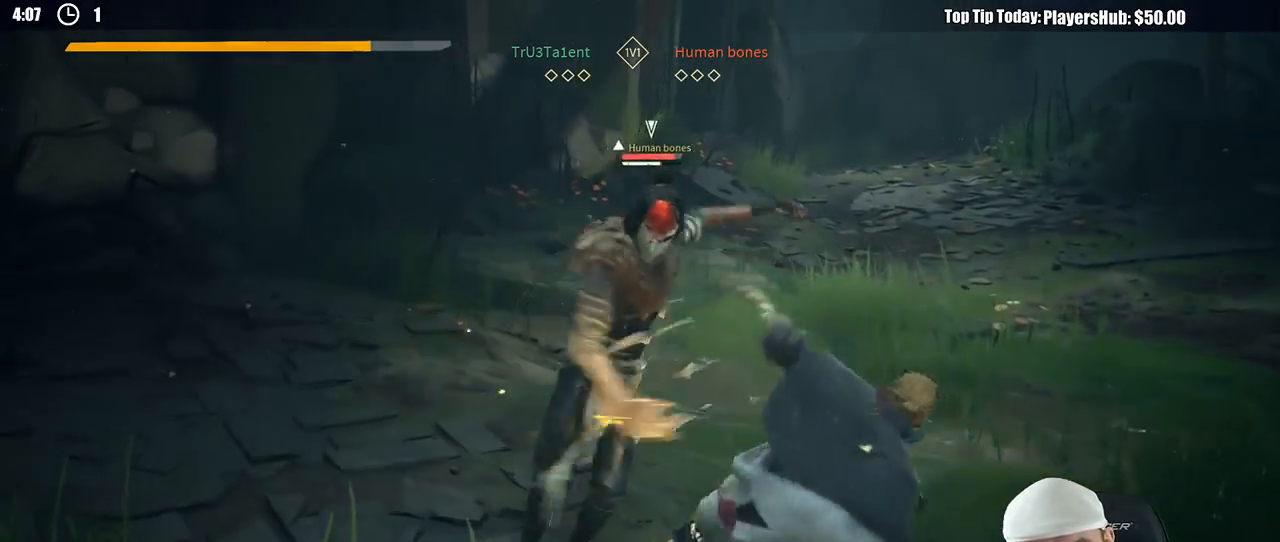
{"dt_ms": 500, "buttons": ["L2"], "left_stick": "up", "right_stick": "center", "button_events": [[33, "X", "down"], [83, "L2", "up"], [117, "X", "up"], [450, "L2", "down"]]}
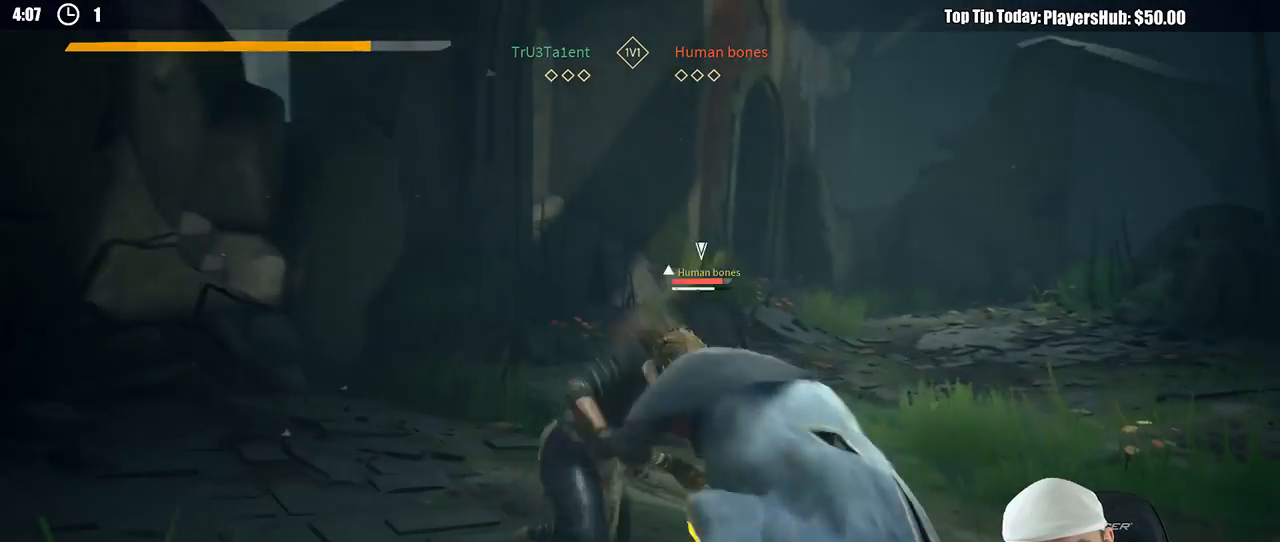
{"dt_ms": 500, "buttons": [], "left_stick": "up", "right_stick": "center", "button_events": [[100, "X", "down"], [133, "L2", "up"], [200, "X", "up"]]}
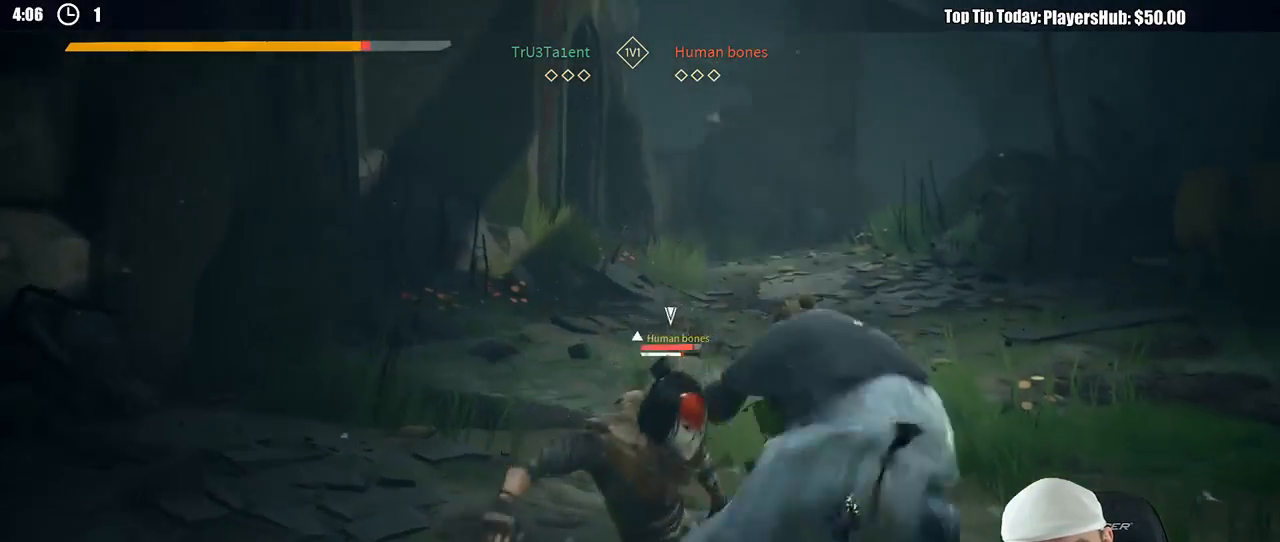
{"dt_ms": 500, "buttons": ["L2"], "left_stick": "right", "right_stick": "center", "button_events": [[300, "L2", "down"]]}
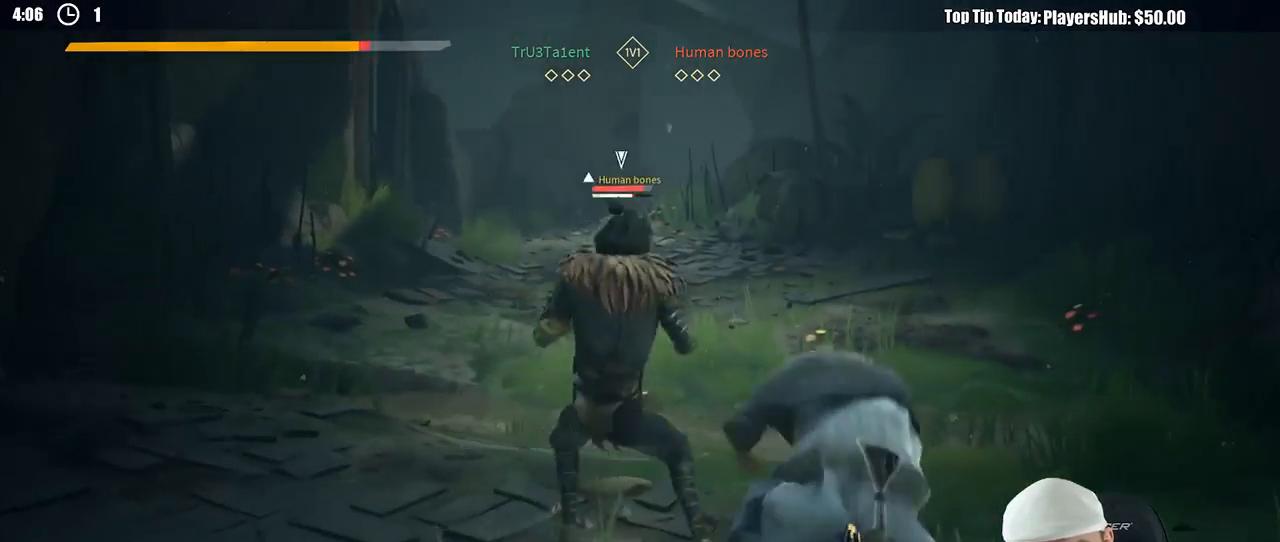
{"dt_ms": 500, "buttons": ["X", "L2"], "left_stick": "up-right", "right_stick": "center", "button_events": [[467, "X", "down"]]}
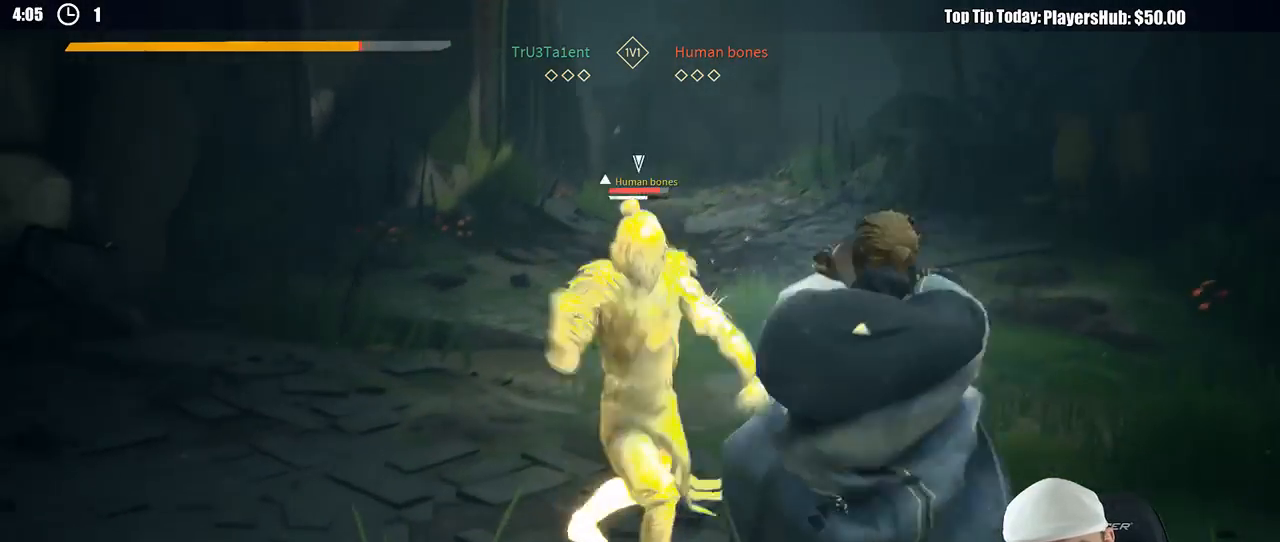
{"dt_ms": 500, "buttons": [], "left_stick": "up-right", "right_stick": "center", "button_events": [[17, "X", "up"], [400, "X", "down"], [450, "L2", "up"], [500, "X", "up"]]}
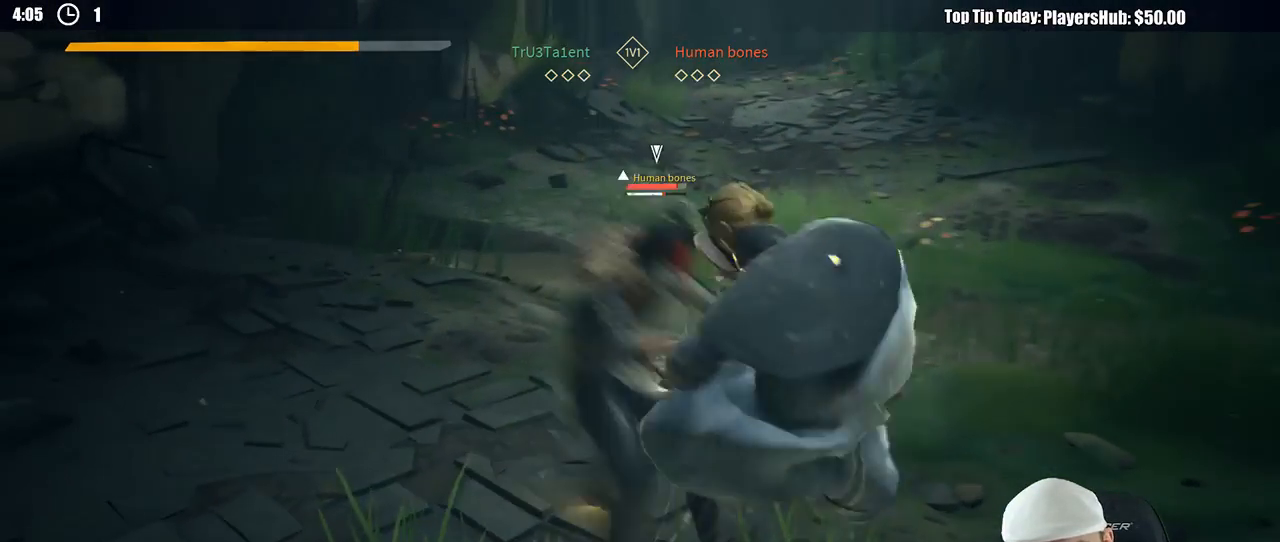
{"dt_ms": 500, "buttons": [], "left_stick": "up-right", "right_stick": "center", "button_events": []}
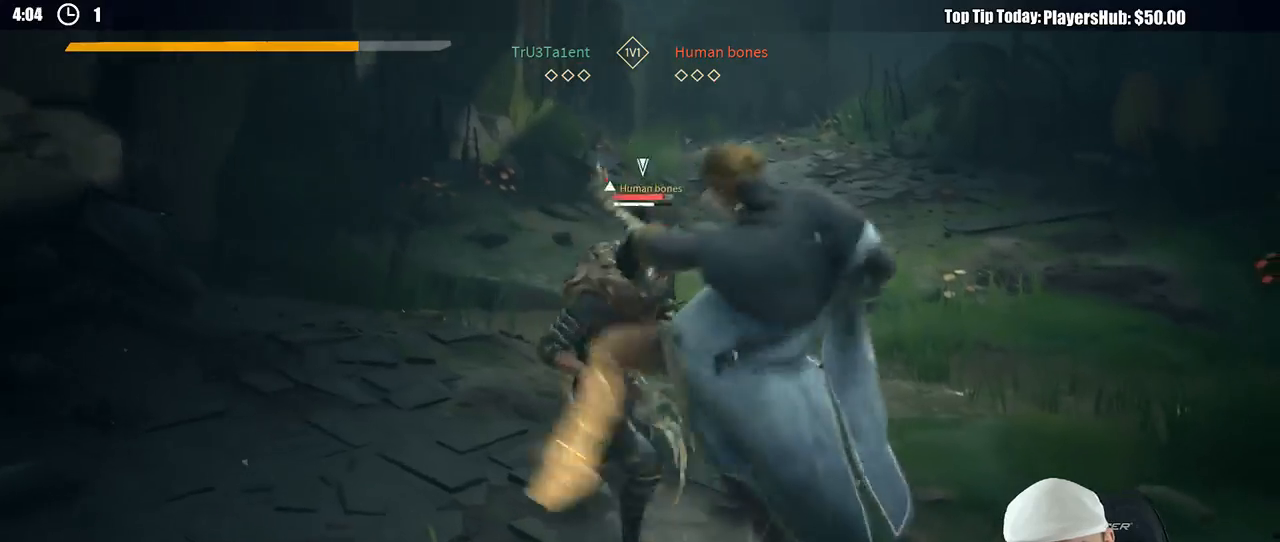
{"dt_ms": 500, "buttons": [], "left_stick": "up-right", "right_stick": "center", "button_events": [[50, "X", "down"], [117, "X", "up"]]}
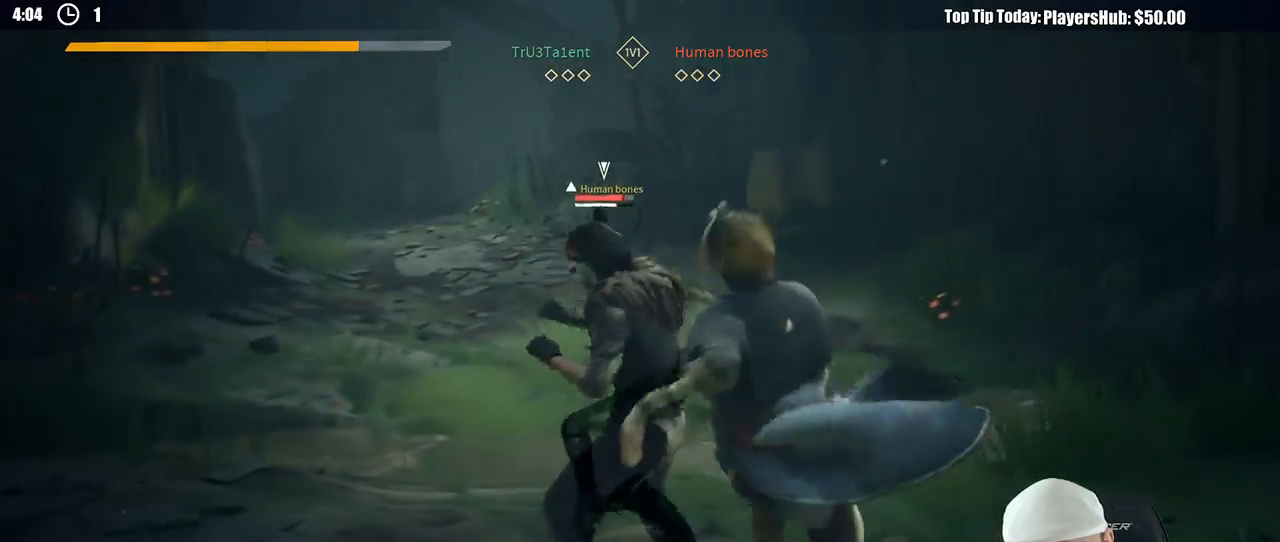
{"dt_ms": 500, "buttons": ["X"], "left_stick": "up-right", "right_stick": "center", "button_events": [[433, "X", "down"]]}
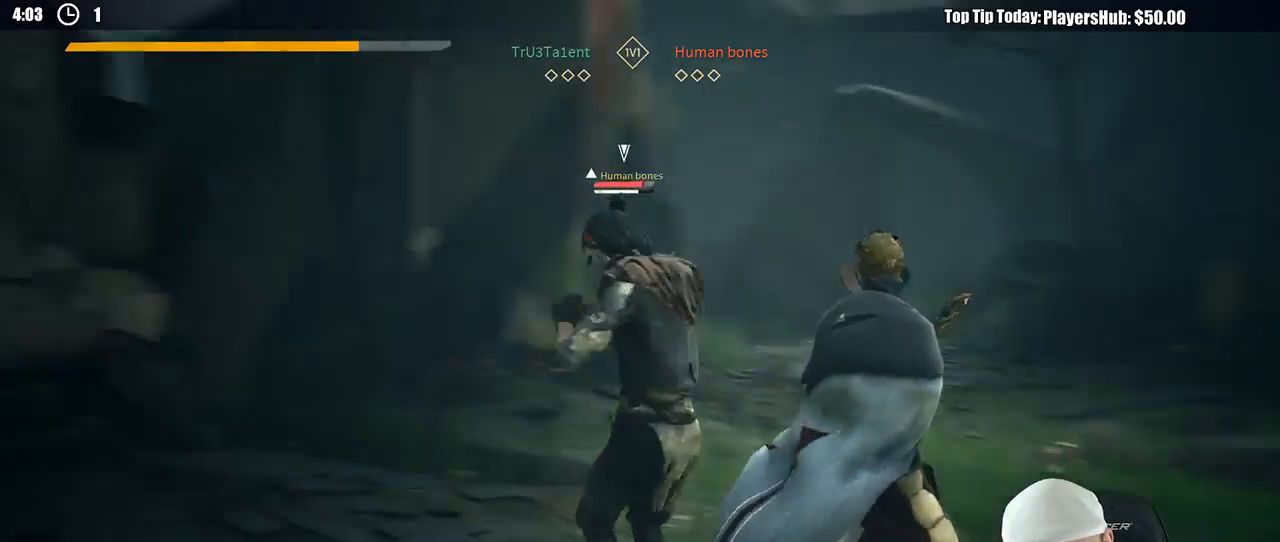
{"dt_ms": 500, "buttons": [], "left_stick": "up-right", "right_stick": "center", "button_events": [[33, "X", "up"]]}
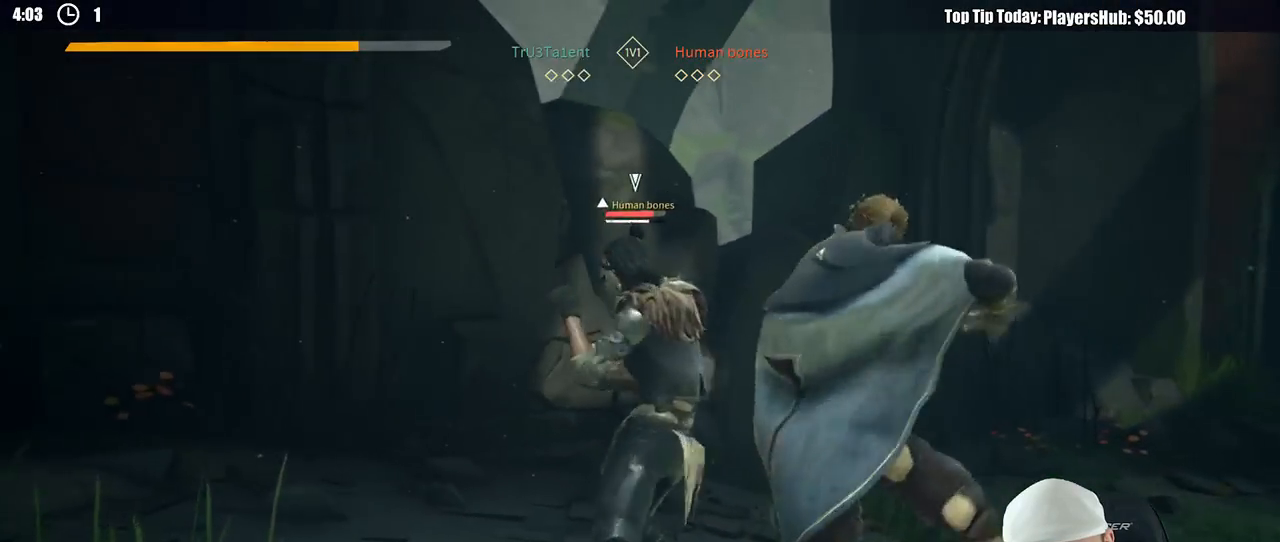
{"dt_ms": 500, "buttons": [], "left_stick": "up-left", "right_stick": "center", "button_events": [[17, "X", "down"], [117, "X", "up"]]}
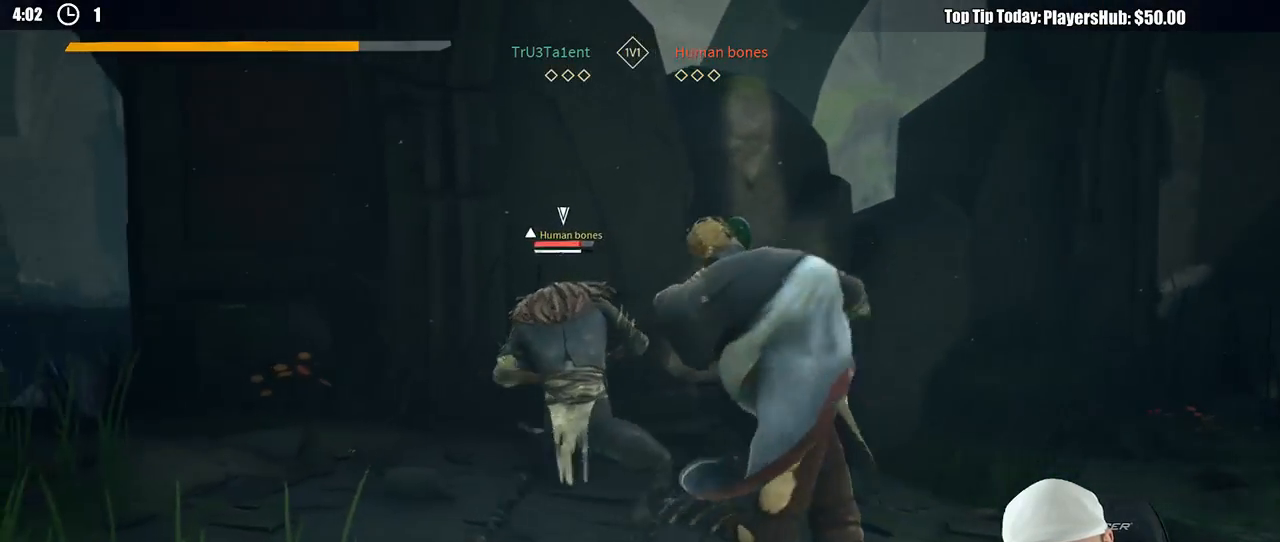
{"dt_ms": 500, "buttons": ["L2"], "left_stick": "up-left", "right_stick": "center", "button_events": [[183, "L2", "down"]]}
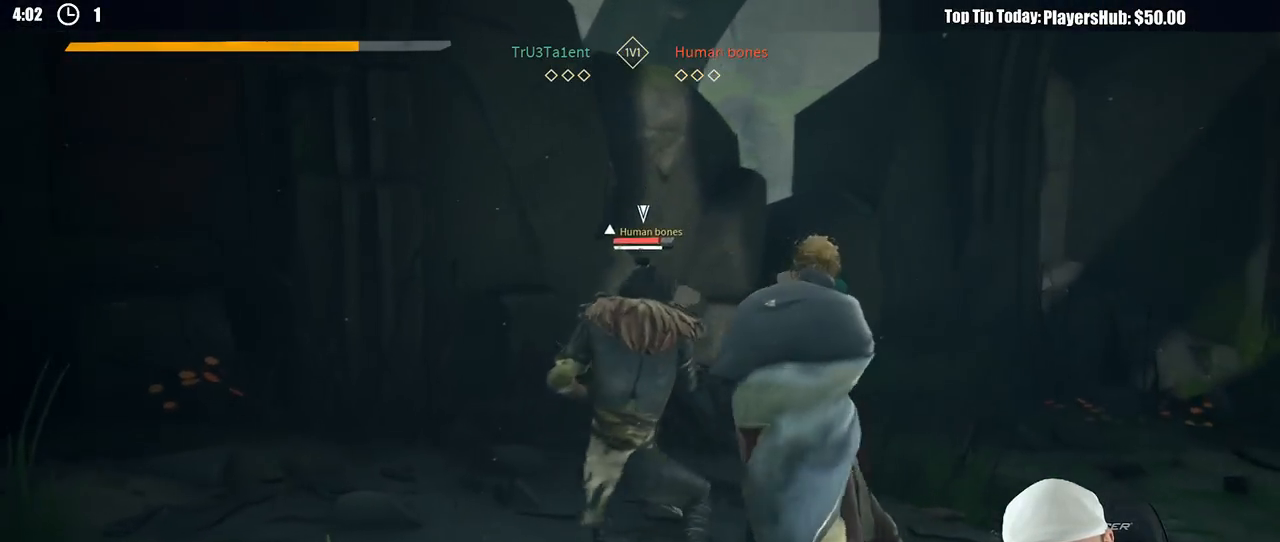
{"dt_ms": 500, "buttons": [], "left_stick": "up-left", "right_stick": "center", "button_events": [[67, "X", "down"], [100, "L2", "up"], [133, "X", "up"]]}
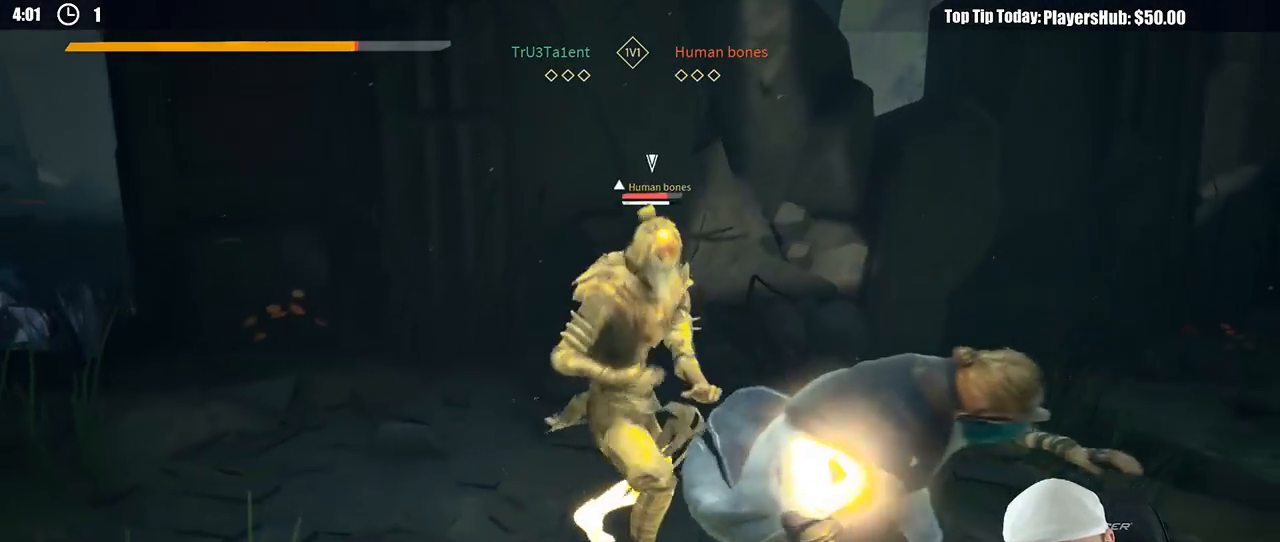
{"dt_ms": 500, "buttons": ["L2"], "left_stick": "left", "right_stick": "center", "button_events": [[67, "L2", "down"]]}
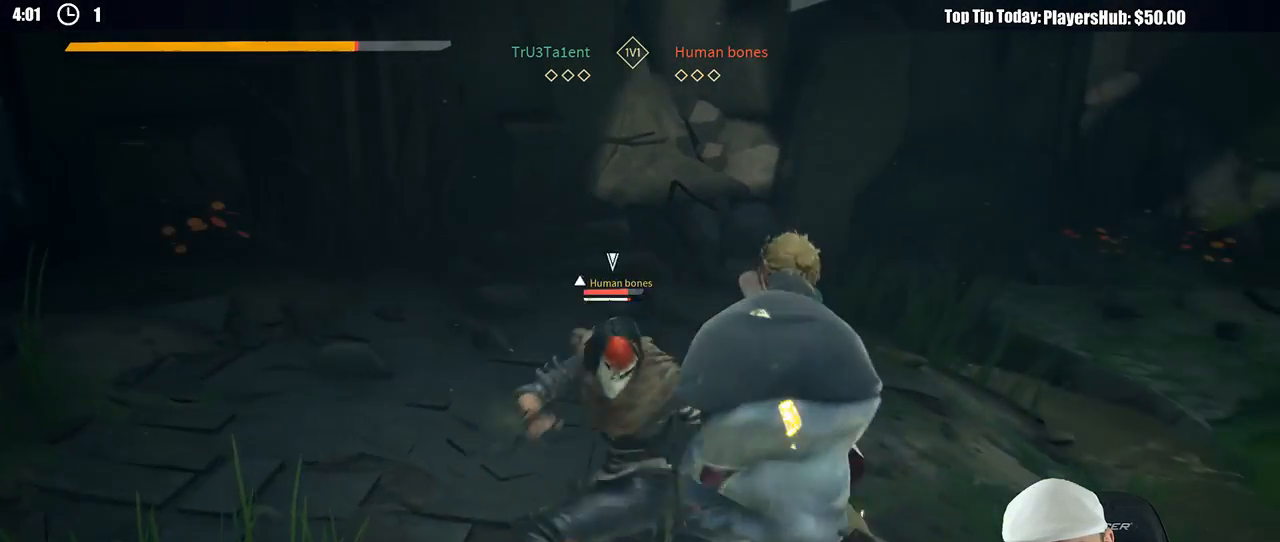
{"dt_ms": 500, "buttons": ["L2"], "left_stick": "up-left", "right_stick": "center", "button_events": []}
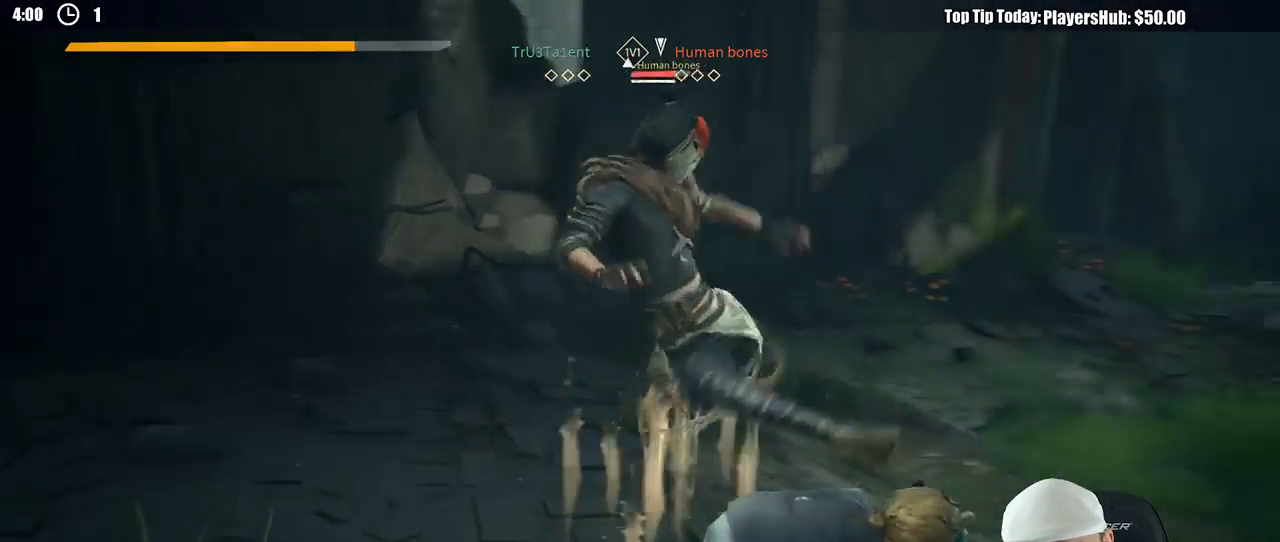
{"dt_ms": 500, "buttons": [], "left_stick": "left", "right_stick": "center", "button_events": [[233, "X", "down"], [250, "L2", "up"], [333, "X", "up"]]}
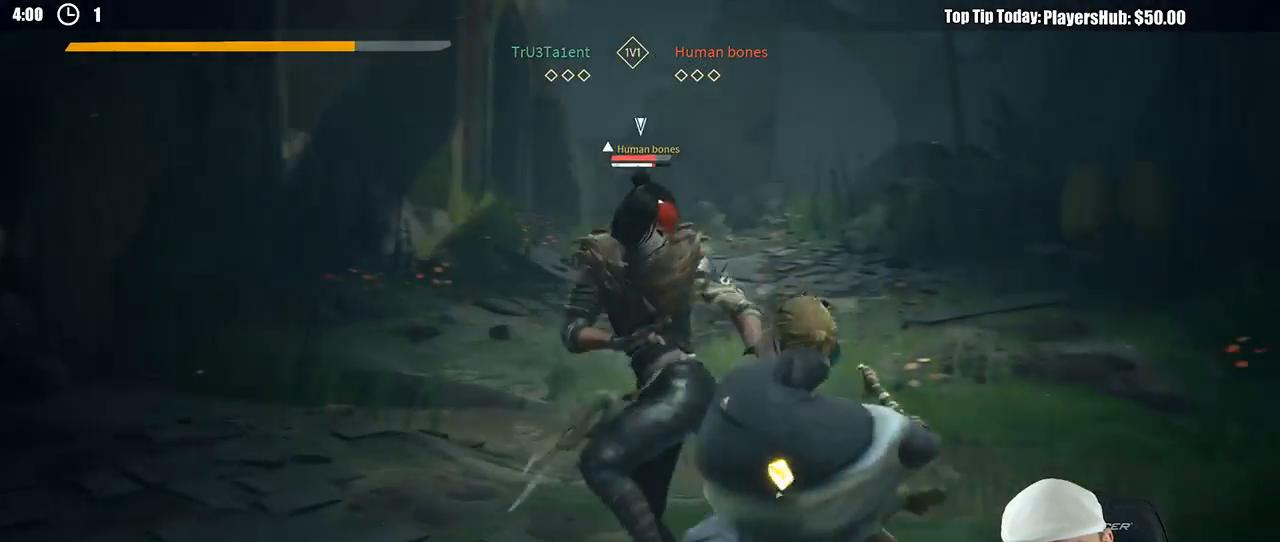
{"dt_ms": 500, "buttons": [], "left_stick": "up-left", "right_stick": "center", "button_events": []}
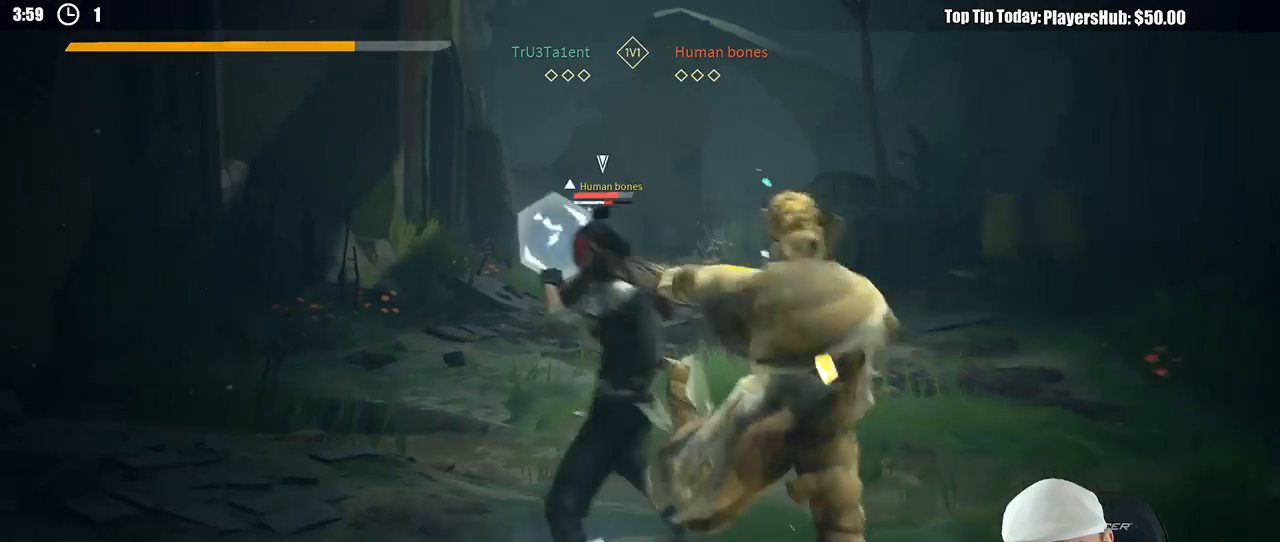
{"dt_ms": 500, "buttons": [], "left_stick": "up-left", "right_stick": "center", "button_events": []}
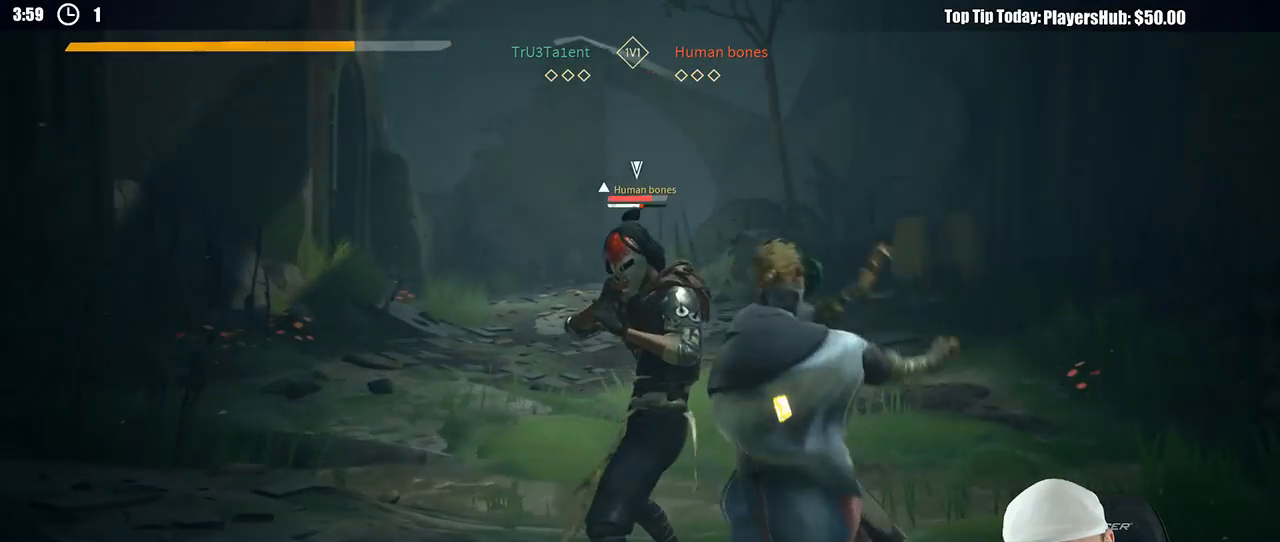
{"dt_ms": 500, "buttons": [], "left_stick": "up-left", "right_stick": "center", "button_events": [[67, "X", "down"], [150, "X", "up"]]}
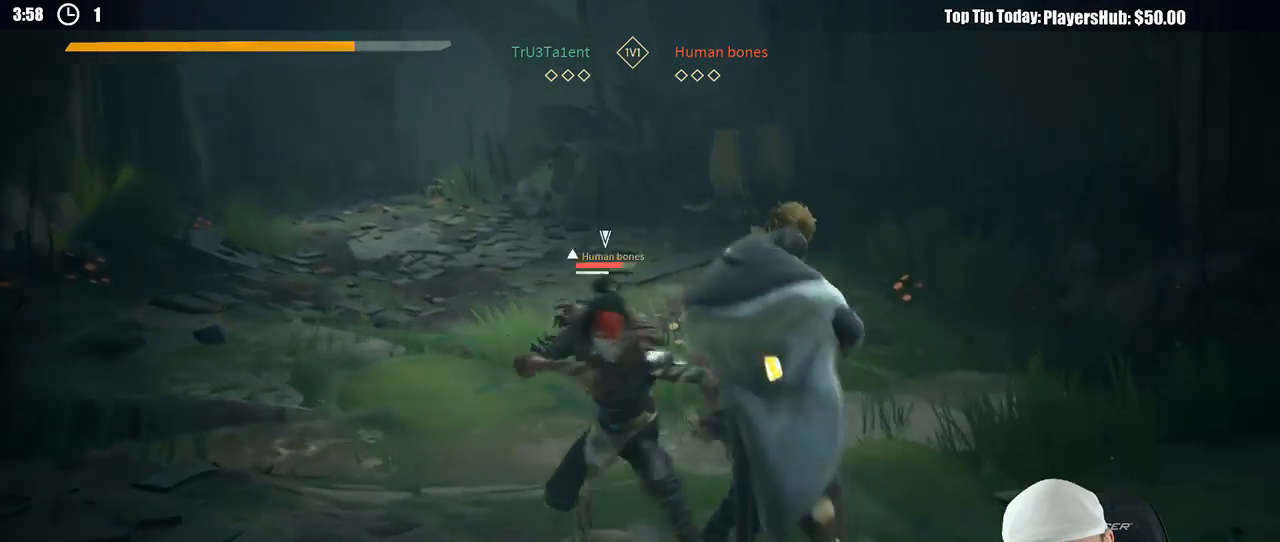
{"dt_ms": 500, "buttons": [], "left_stick": "up-left", "right_stick": "center", "button_events": [[150, "X", "down"], [250, "X", "up"]]}
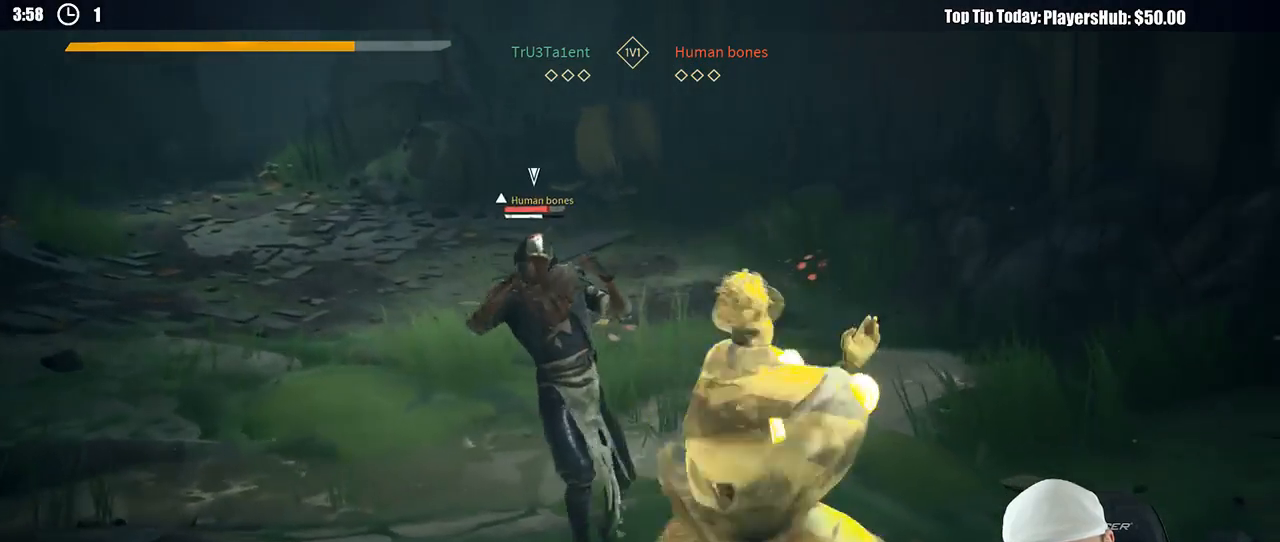
{"dt_ms": 500, "buttons": [], "left_stick": "up-left", "right_stick": "center", "button_events": []}
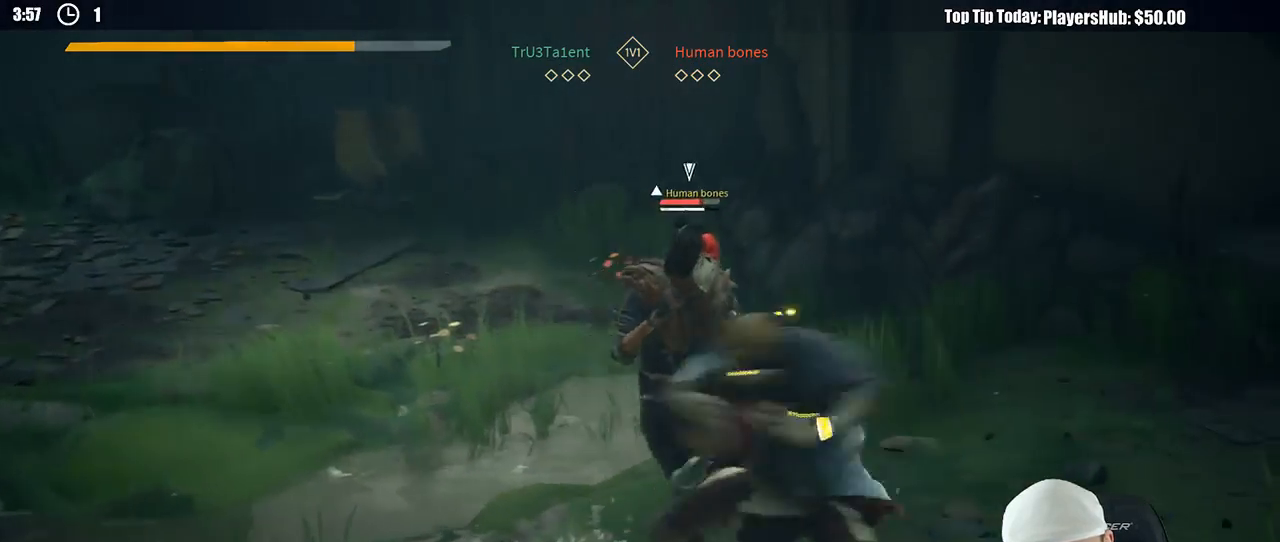
{"dt_ms": 500, "buttons": [], "left_stick": "up-left", "right_stick": "center", "button_events": [[200, "X", "down"], [300, "X", "up"]]}
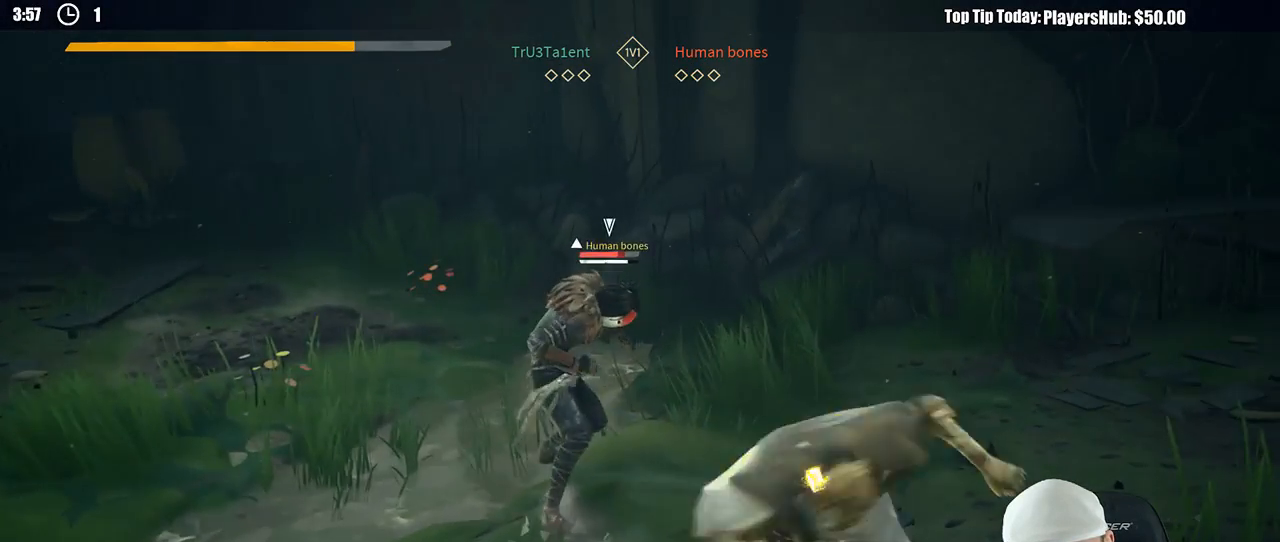
{"dt_ms": 500, "buttons": [], "left_stick": "up-left", "right_stick": "center", "button_events": []}
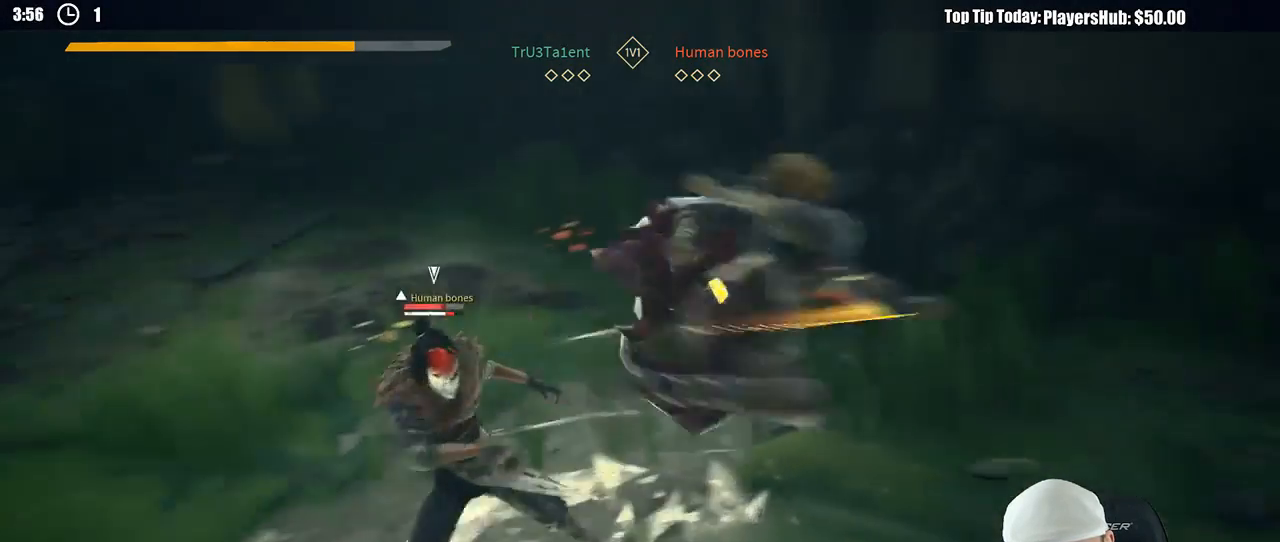
{"dt_ms": 1000, "buttons": ["X"], "left_stick": "up-left", "right_stick": "center", "button_events": [[933, "X", "down"]]}
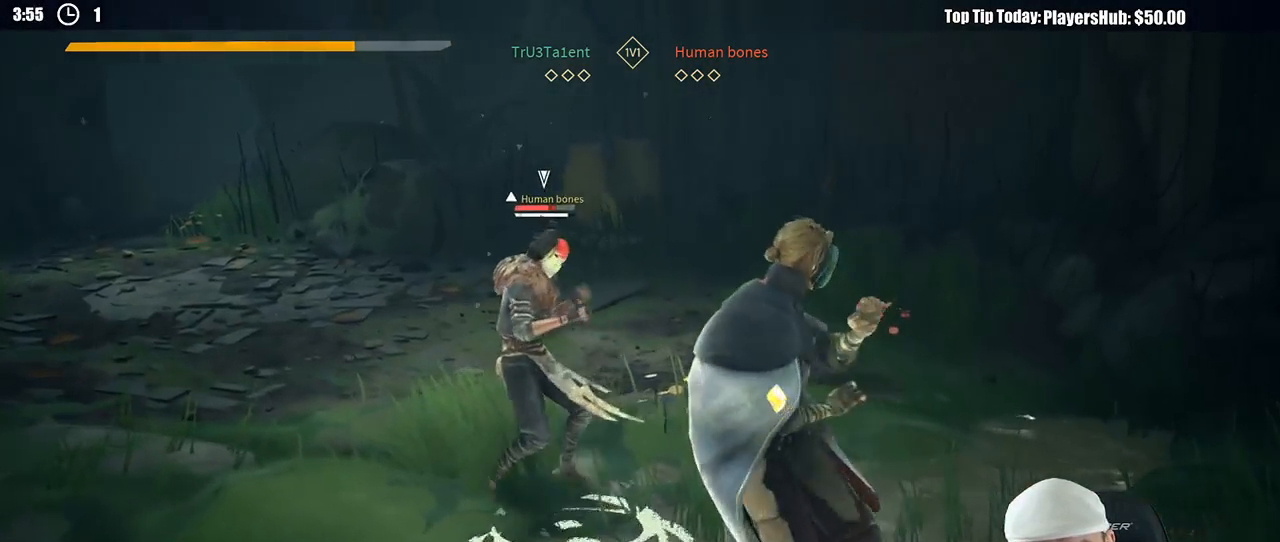
{"dt_ms": 500, "buttons": [], "left_stick": "up-left", "right_stick": "center", "button_events": [[17, "X", "up"]]}
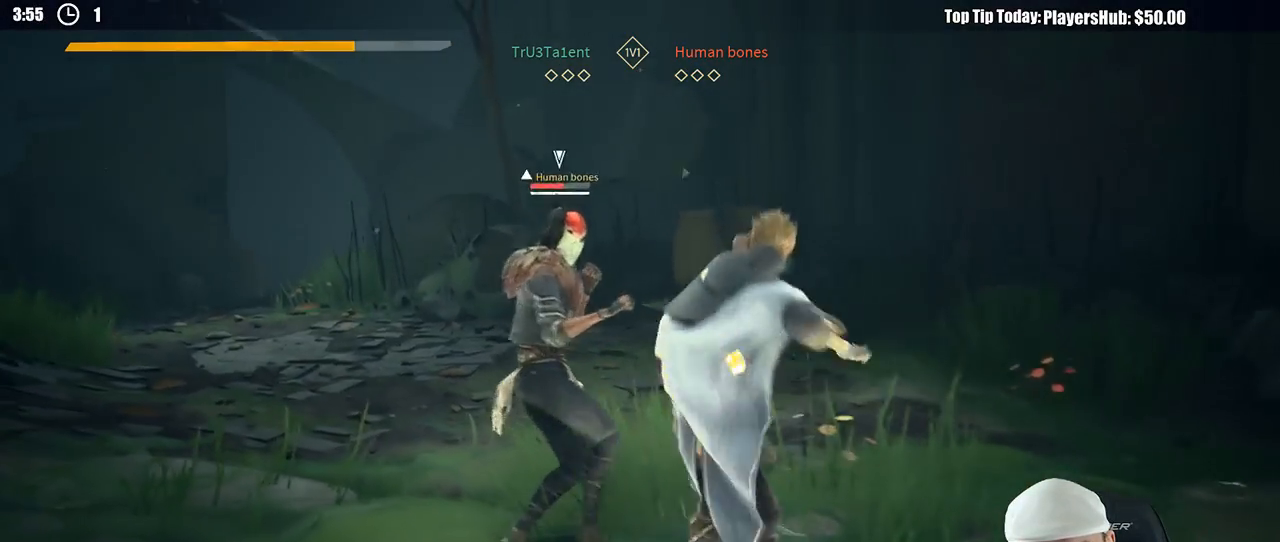
{"dt_ms": 500, "buttons": [], "left_stick": "up-left", "right_stick": "center", "button_events": [[100, "X", "down"], [217, "X", "up"]]}